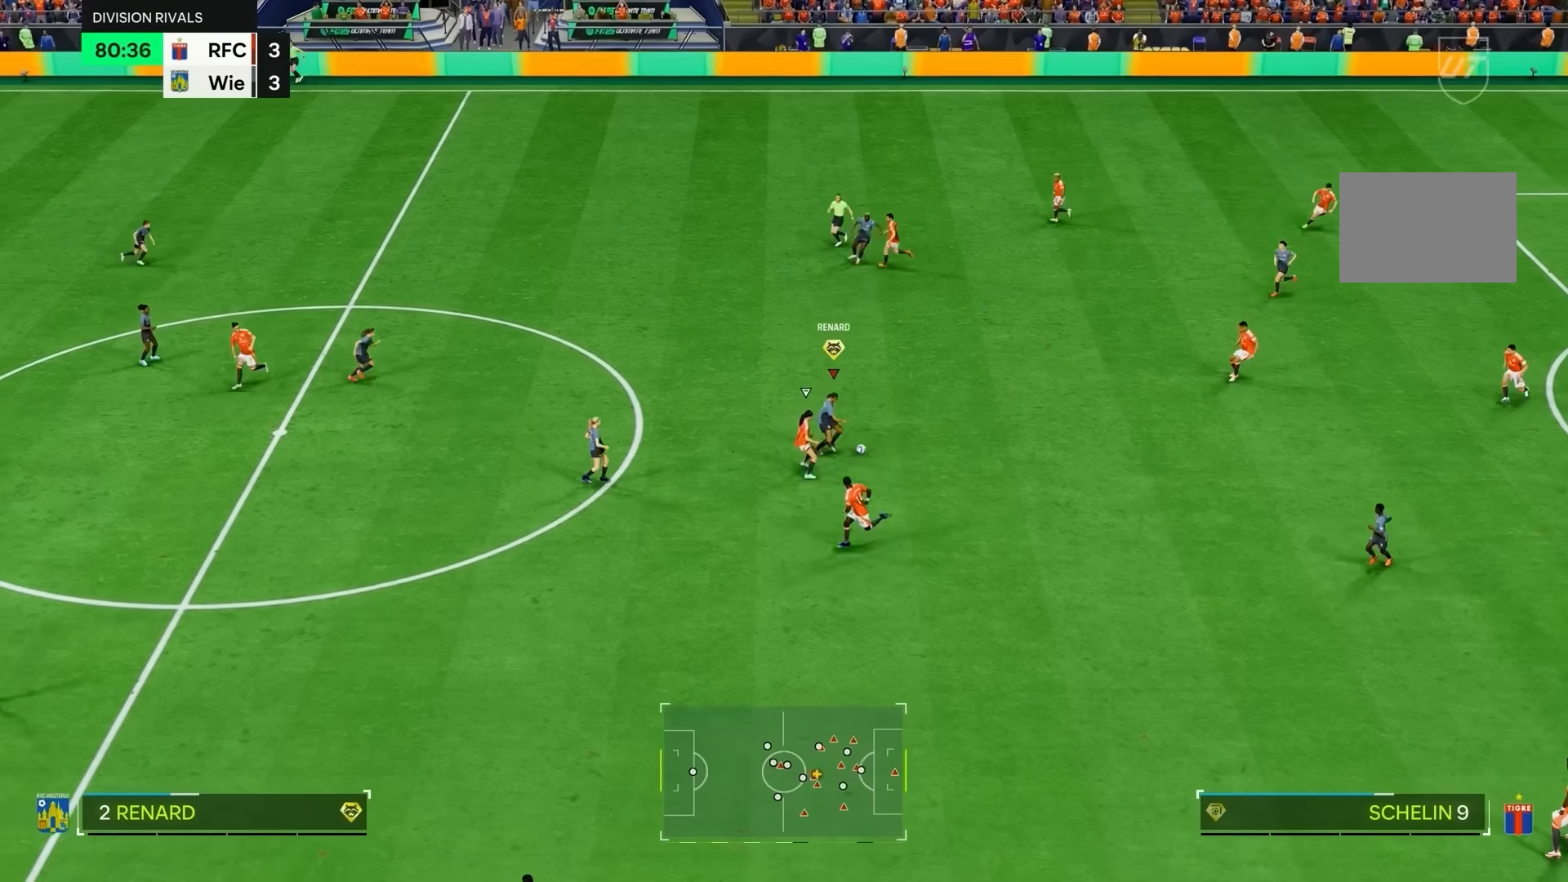
Gameplay with a controller (PlayStation layout); each line is a JSON object with the inputs held at the frame after it. "events" lists button and stick changes between this image and that frame as [ms after this image, input, new state], when the widget could be followed in between. Not read: L3 R3.
{"buttons": ["R2"], "left_stick": "down-right", "right_stick": "center", "events": [[50, "CROSS", "down"], [183, "CROSS", "up"]]}
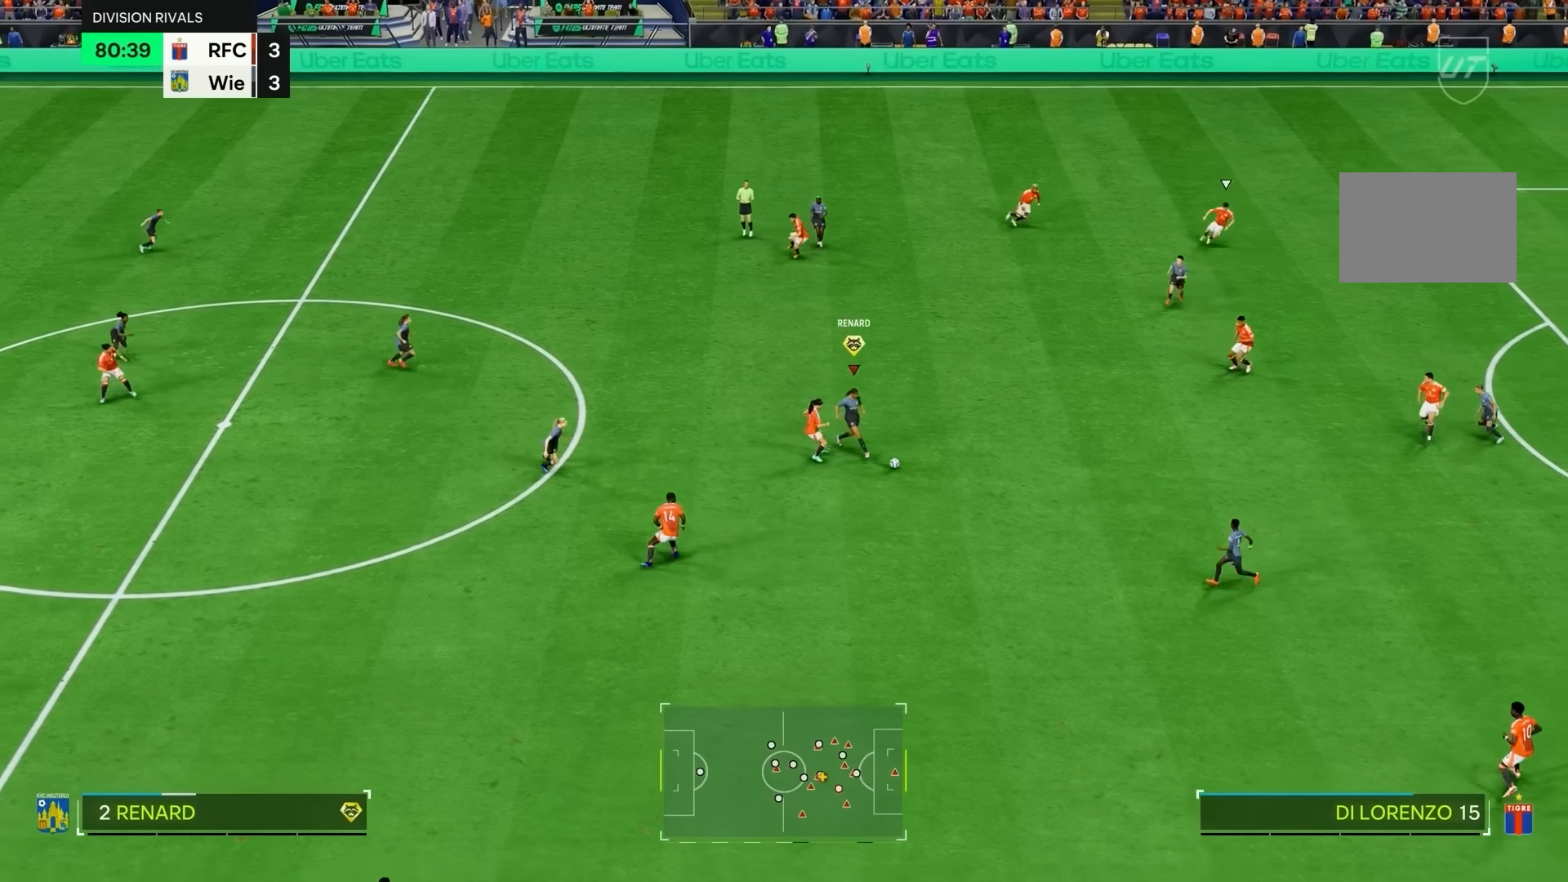
{"buttons": [], "left_stick": "down-right", "right_stick": "center", "events": [[450, "R2", "up"]]}
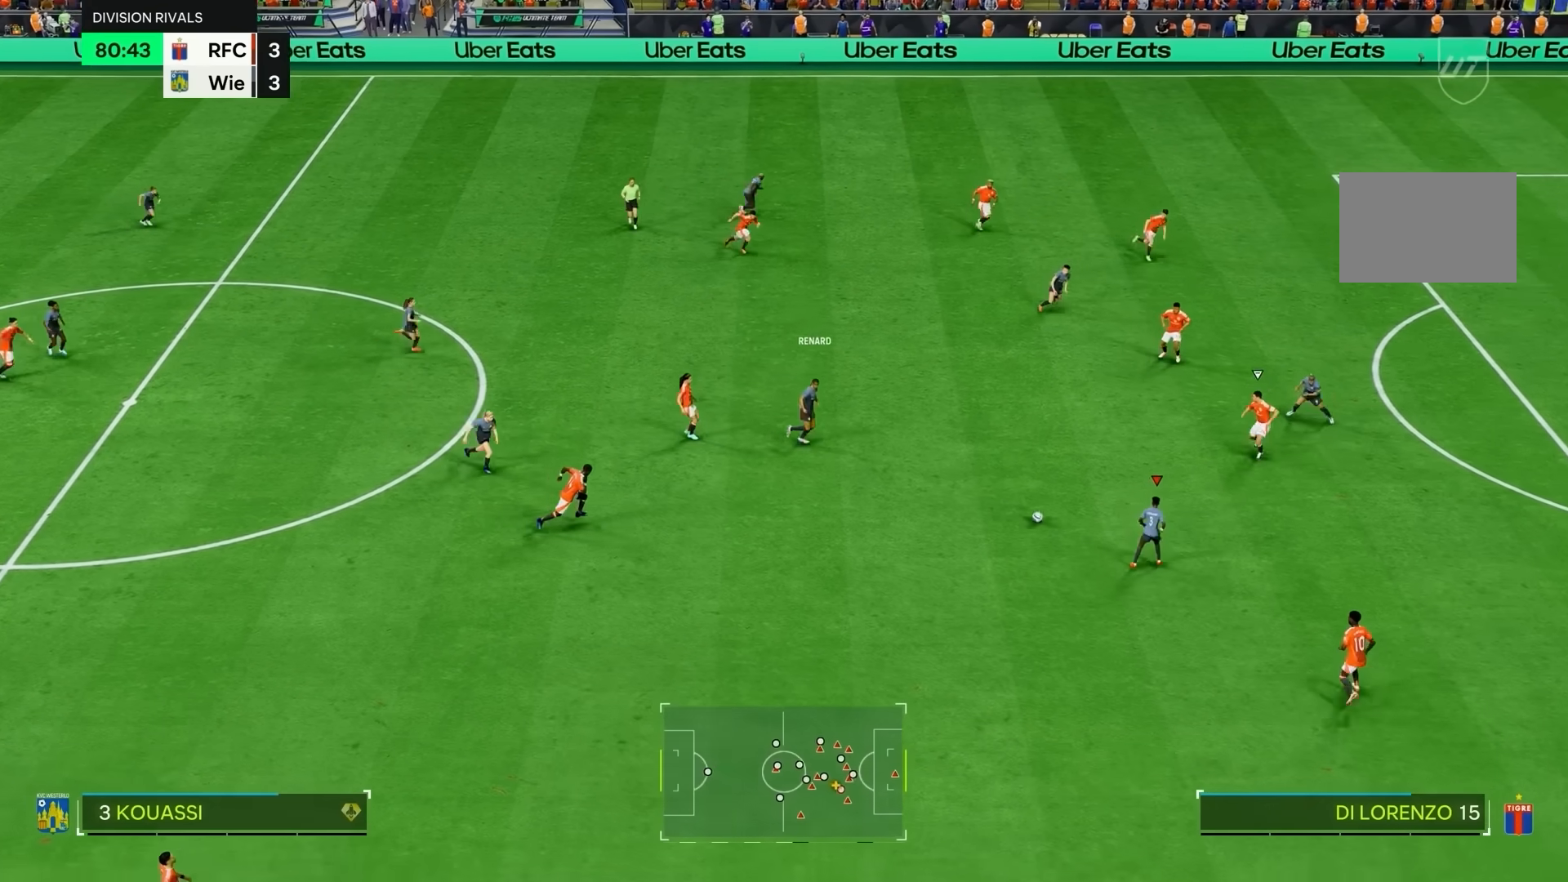
{"buttons": ["L1"], "left_stick": "down", "right_stick": "center", "events": [[350, "L1", "down"], [483, "left_stick", "down"]]}
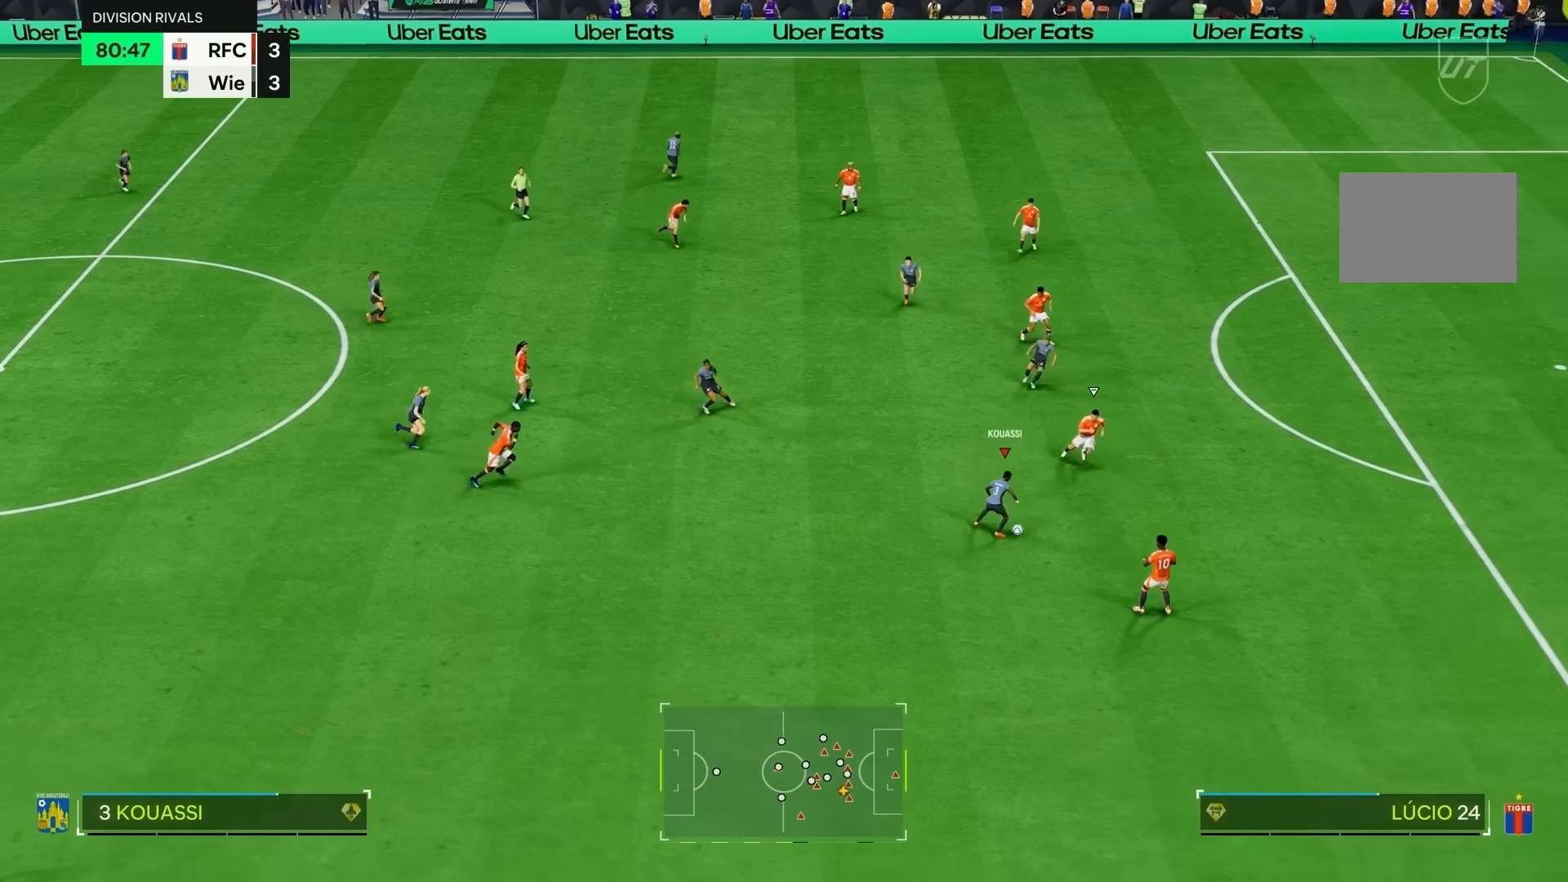
{"buttons": ["L1"], "left_stick": "down-right", "right_stick": "center", "events": [[150, "L2", "down"], [250, "L2", "up"], [250, "left_stick", "down-right"]]}
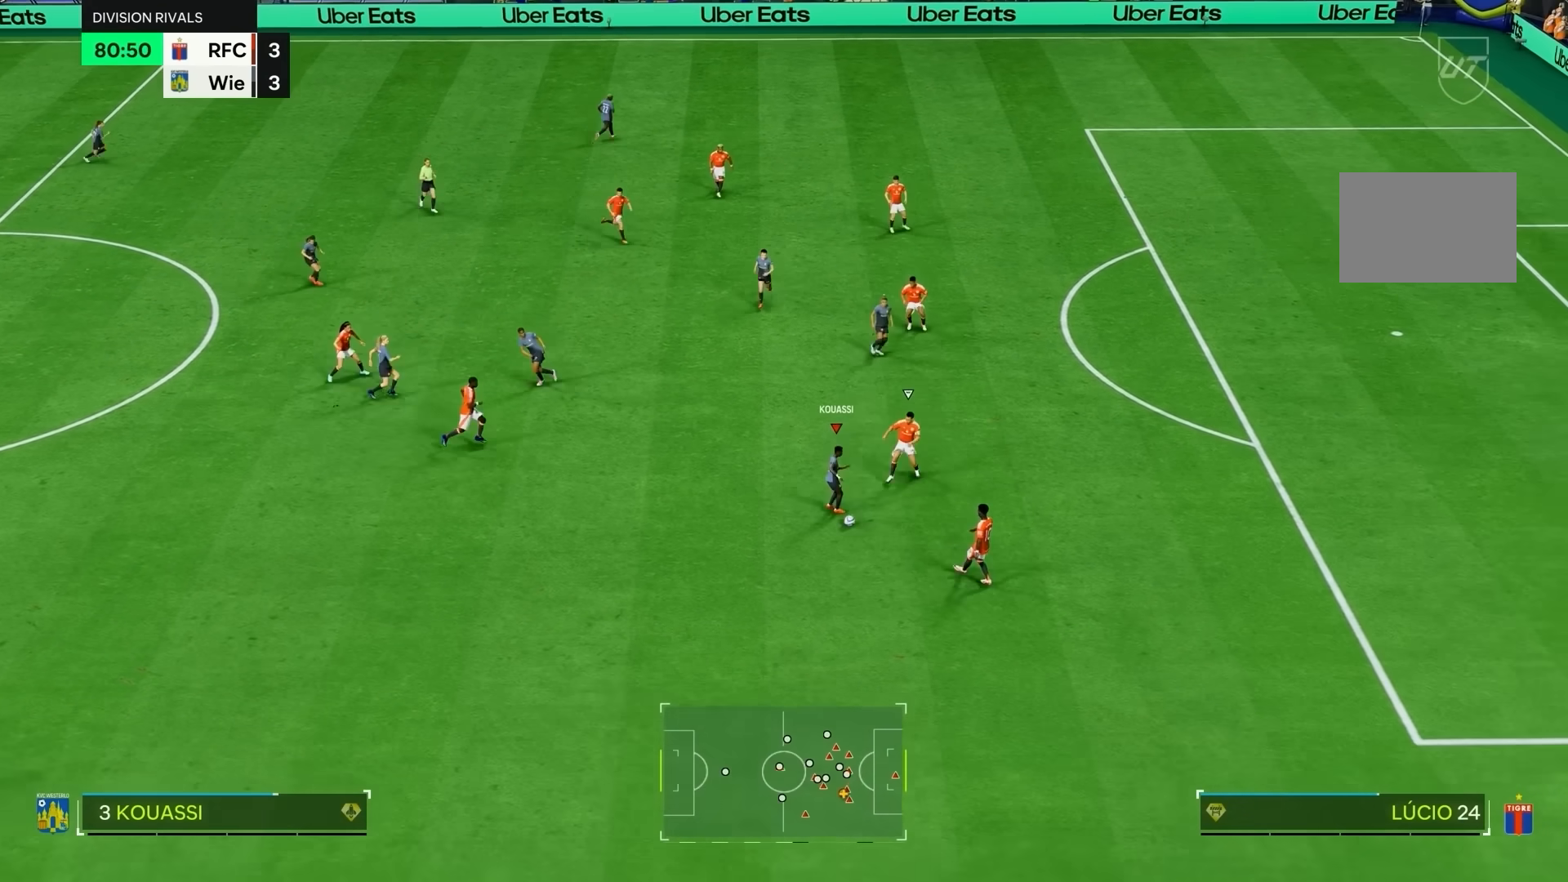
{"buttons": ["R2"], "left_stick": "right", "right_stick": "center"}
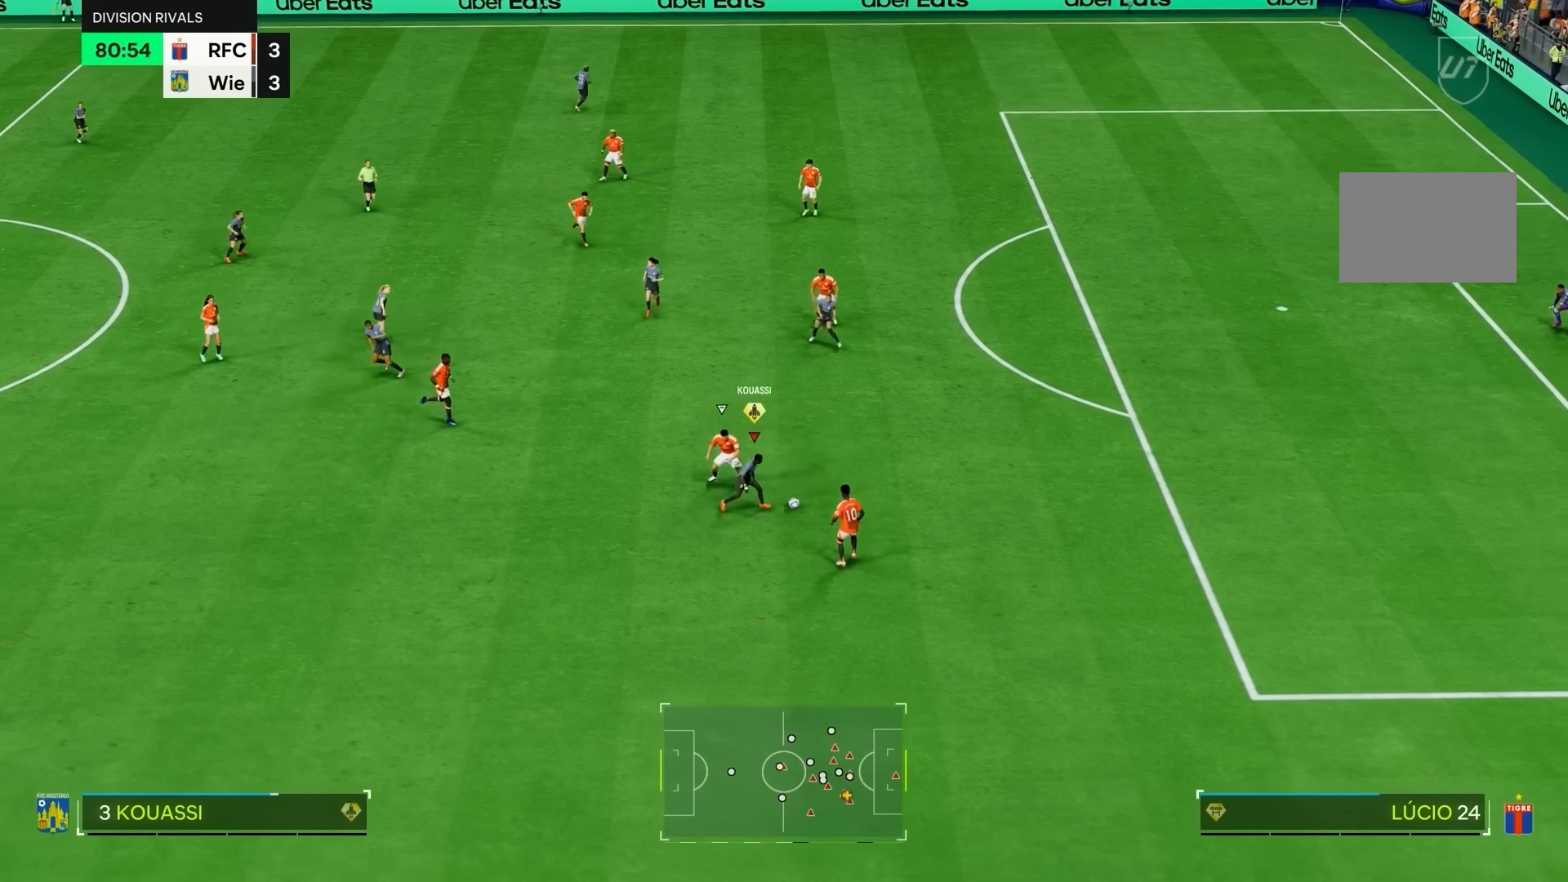
{"buttons": ["R2"], "left_stick": "right", "right_stick": "center", "events": []}
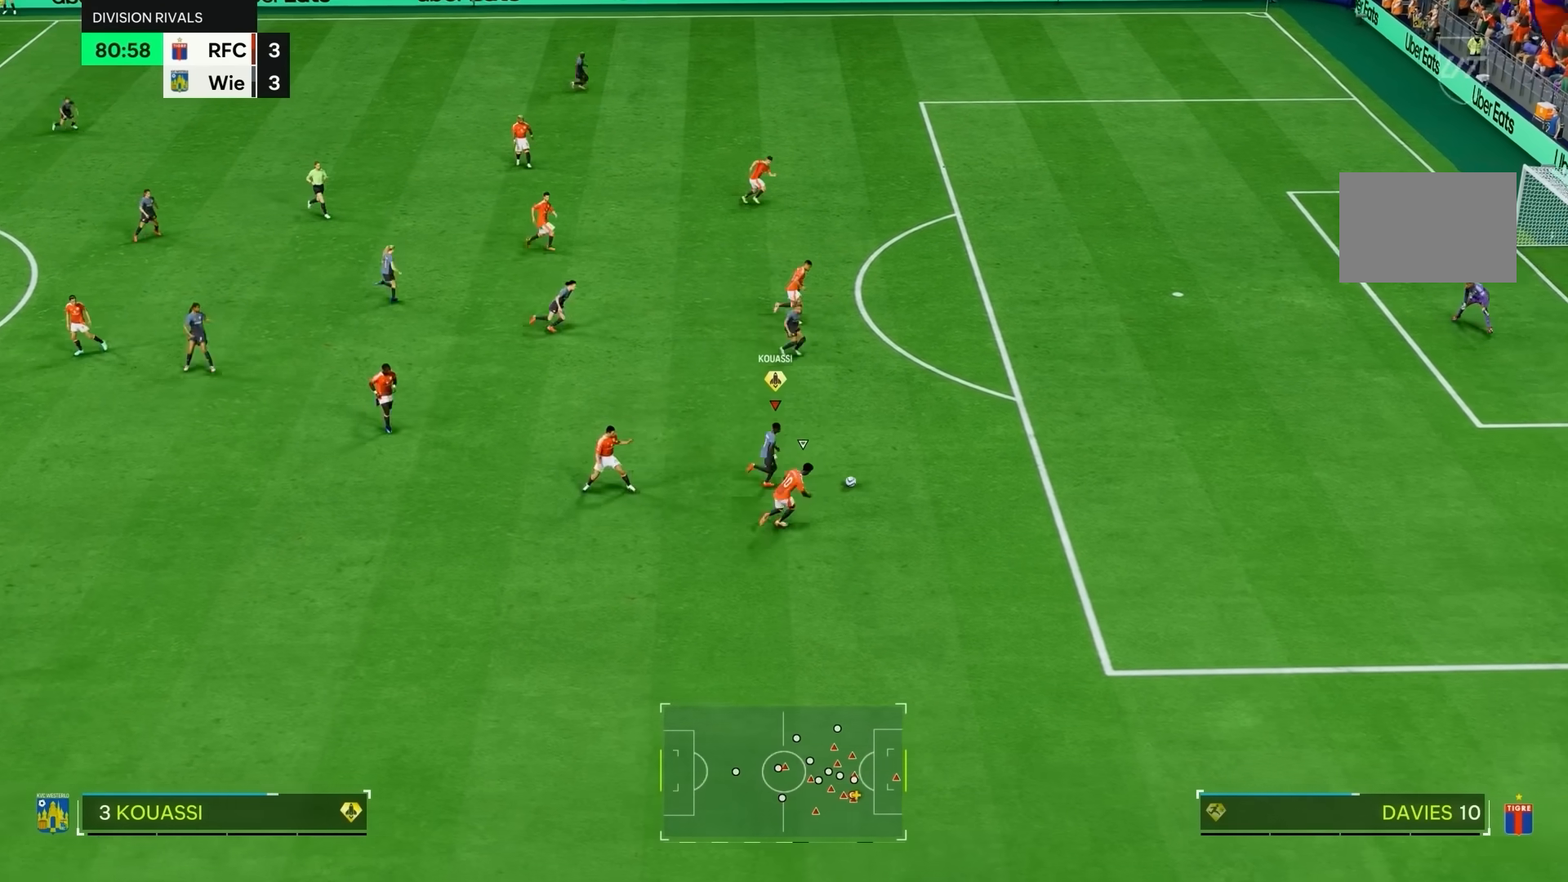
{"buttons": ["R2"], "left_stick": "up-right", "right_stick": "center", "events": [[250, "left_stick", "up-right"]]}
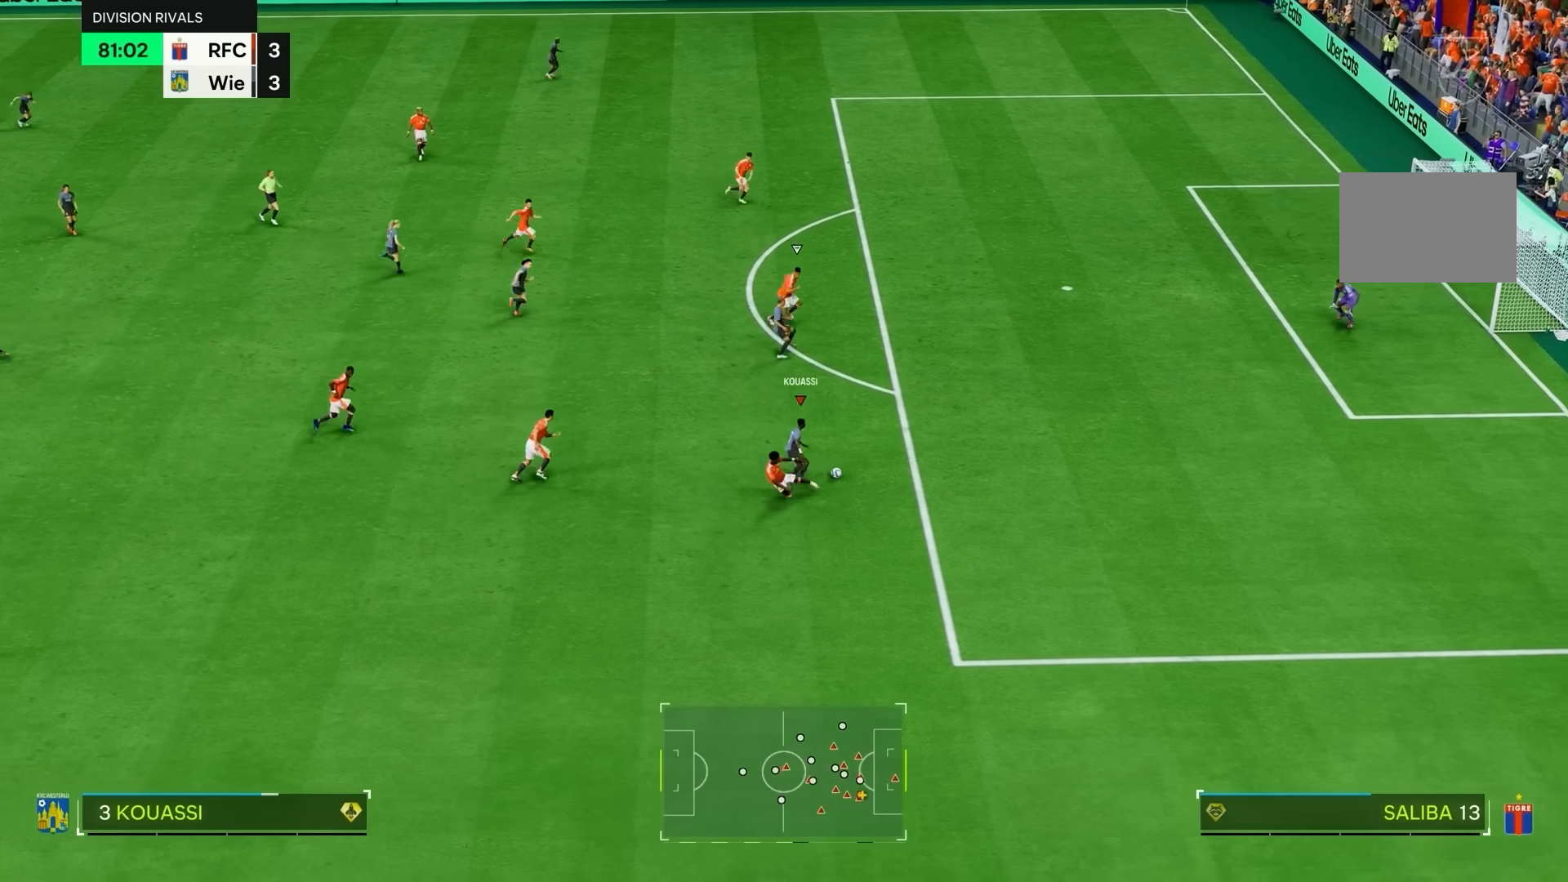
{"buttons": ["R2"], "left_stick": "up-right", "right_stick": "center", "events": []}
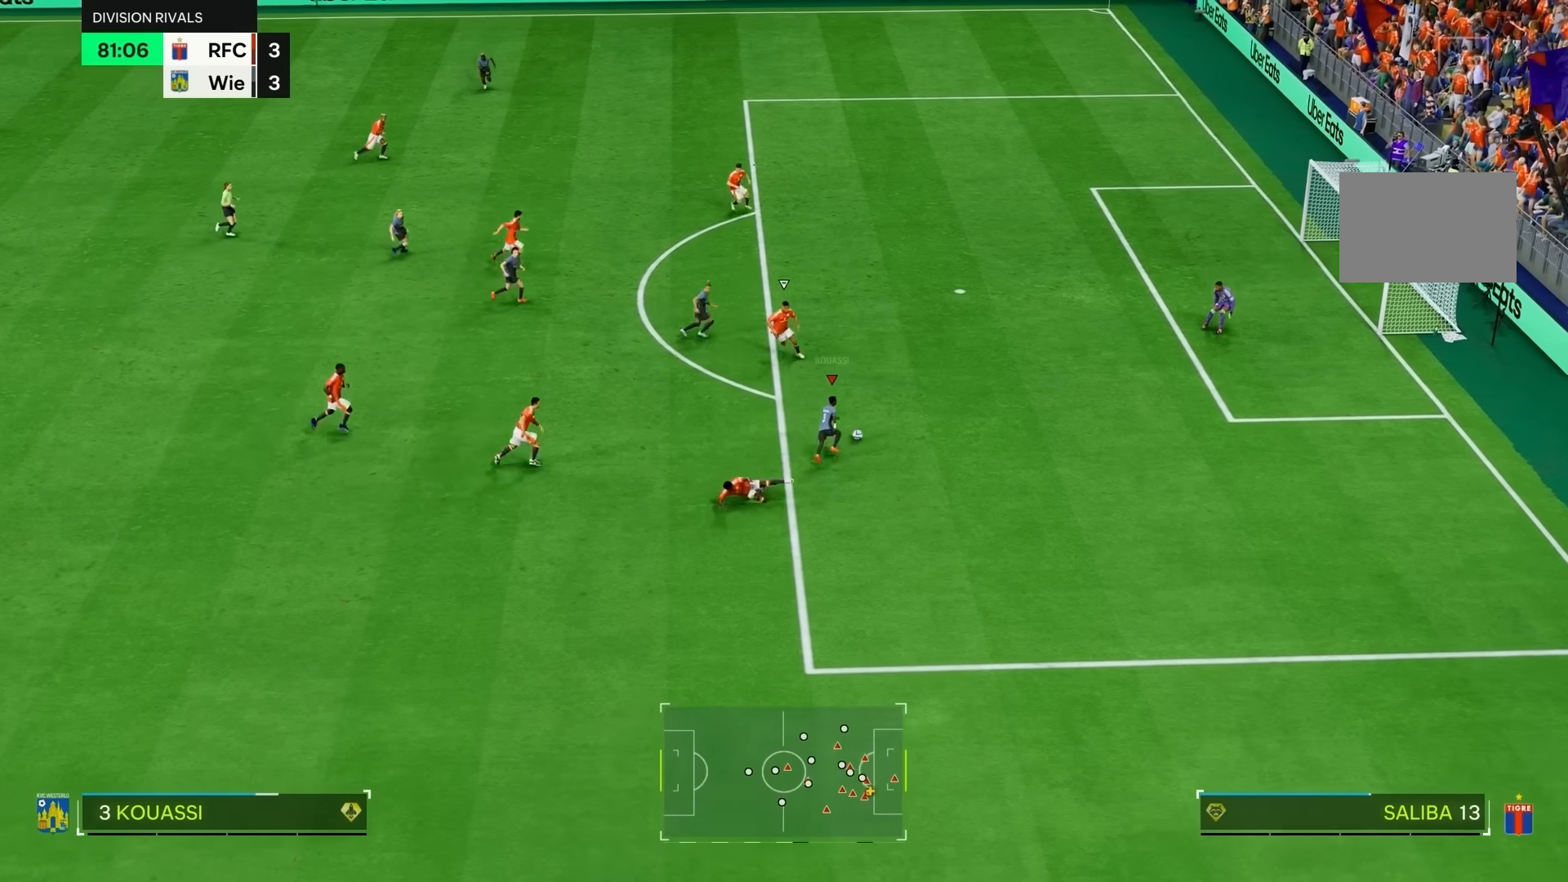
{"buttons": [], "left_stick": "up-right", "right_stick": "center", "events": [[17, "R2", "up"], [117, "SQUARE", "down"], [183, "L2", "down"], [317, "SQUARE", "up"], [417, "L2", "up"]]}
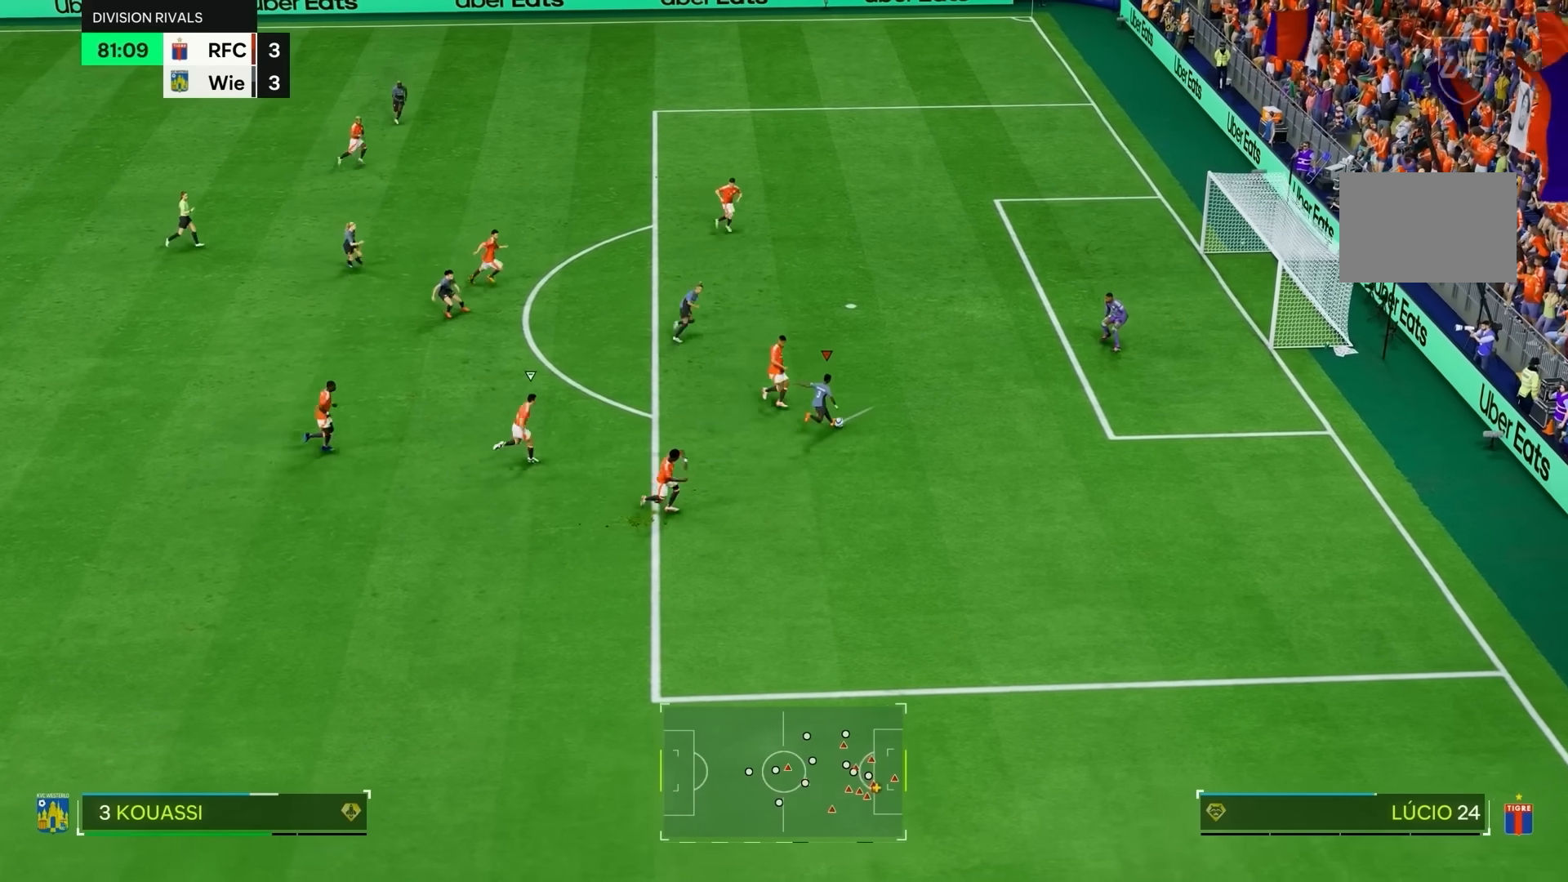
{"buttons": [], "left_stick": "up-right", "right_stick": "center", "events": [[50, "SQUARE", "down"], [117, "SQUARE", "up"]]}
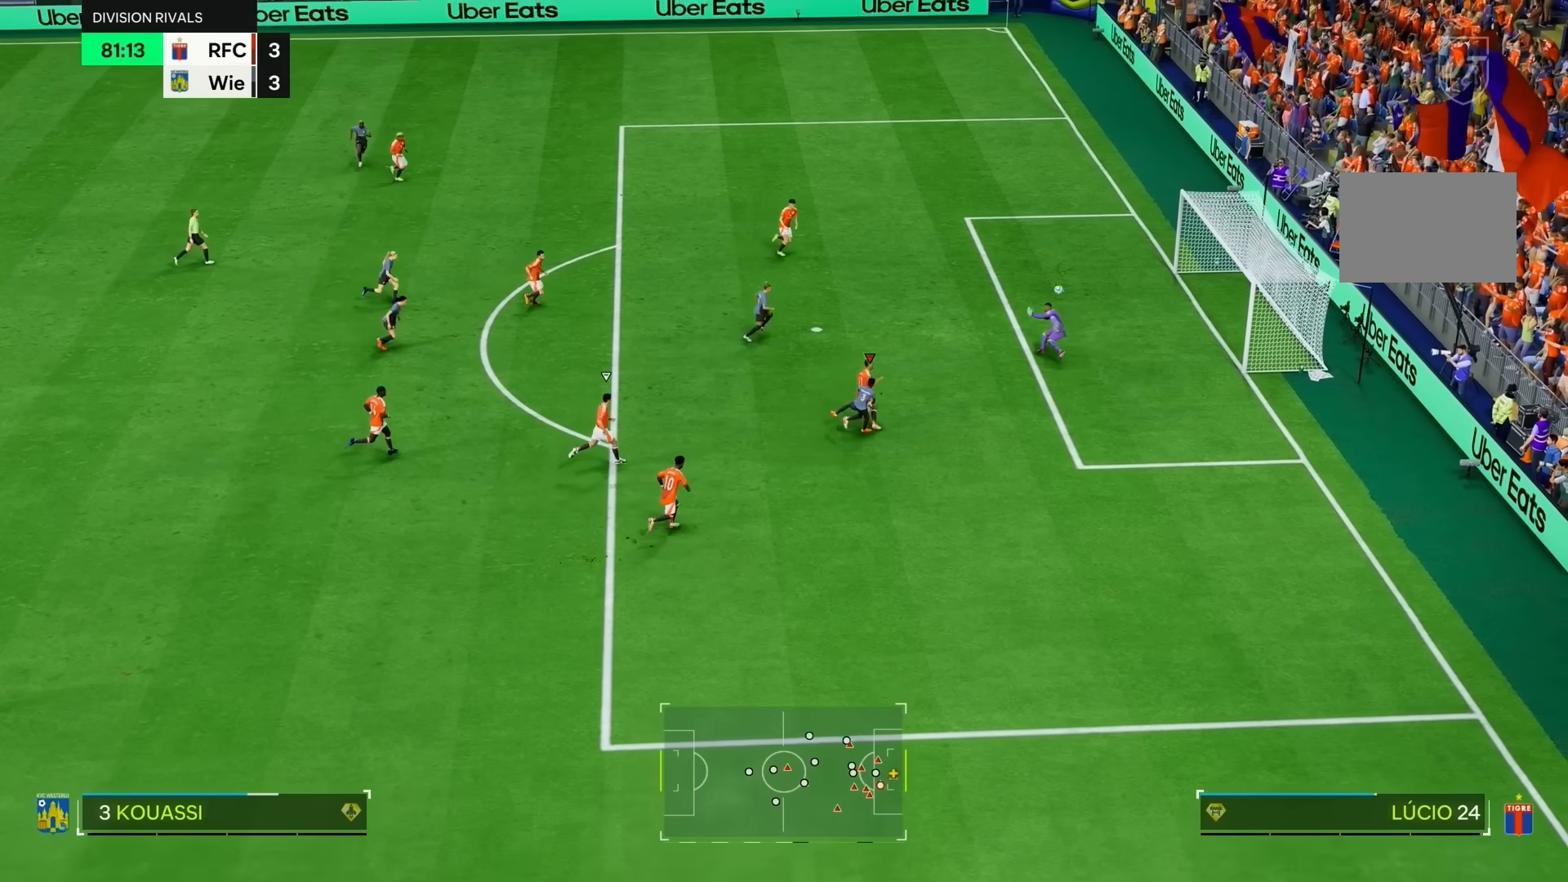
{"buttons": [], "left_stick": "up-right", "right_stick": "center", "events": []}
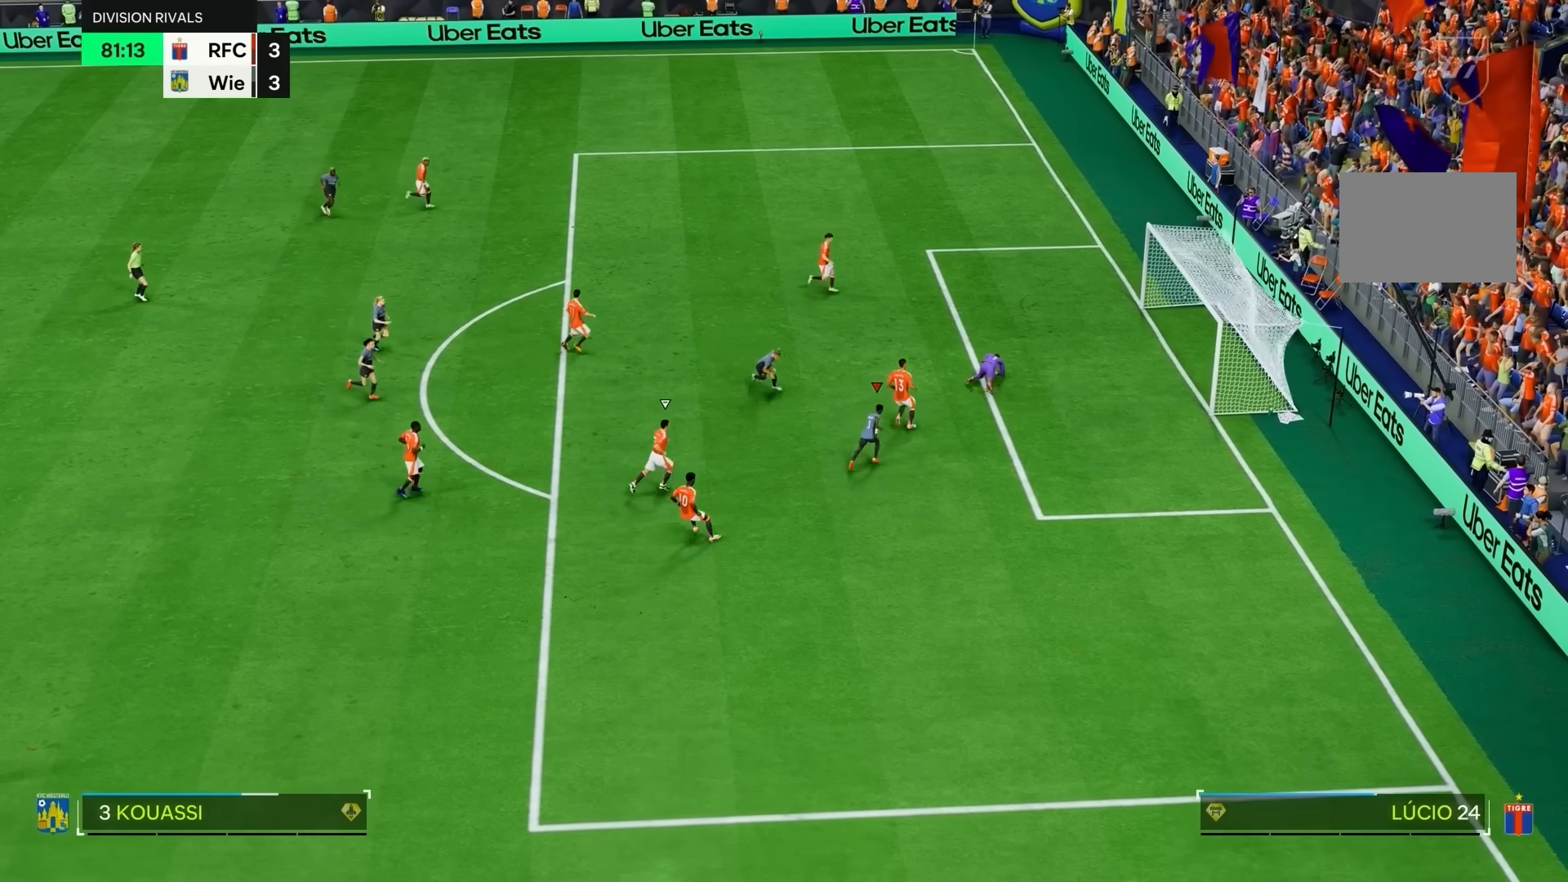
{"buttons": ["R2"], "left_stick": "center", "right_stick": "center", "events": [[83, "left_stick", "center"], [450, "R2", "down"]]}
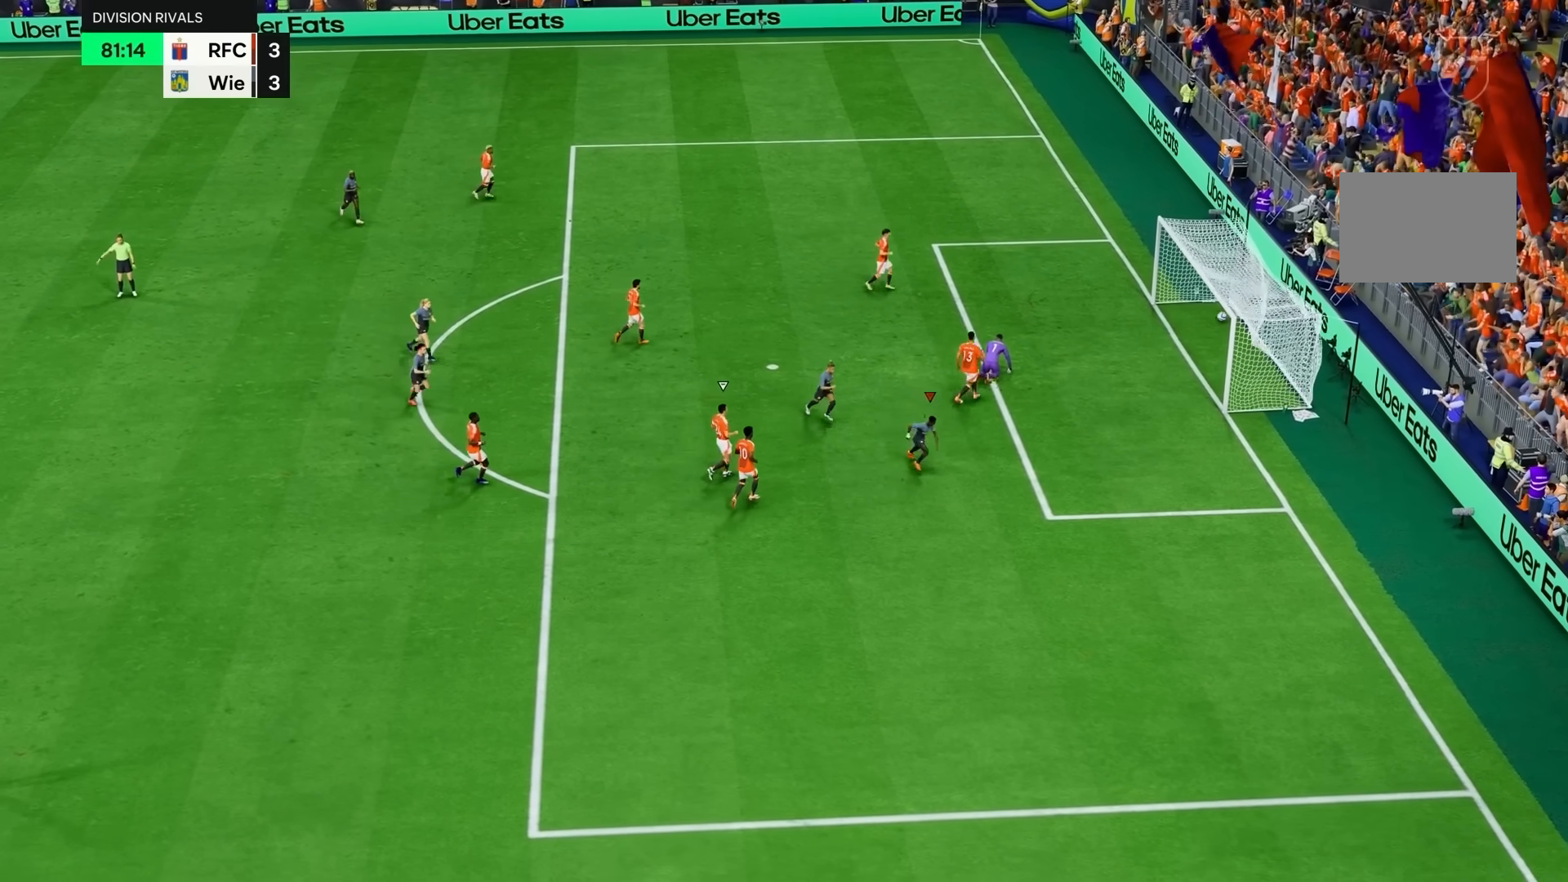
{"buttons": [], "left_stick": "down", "right_stick": "center", "events": [[50, "R2", "up"], [483, "left_stick", "down"]]}
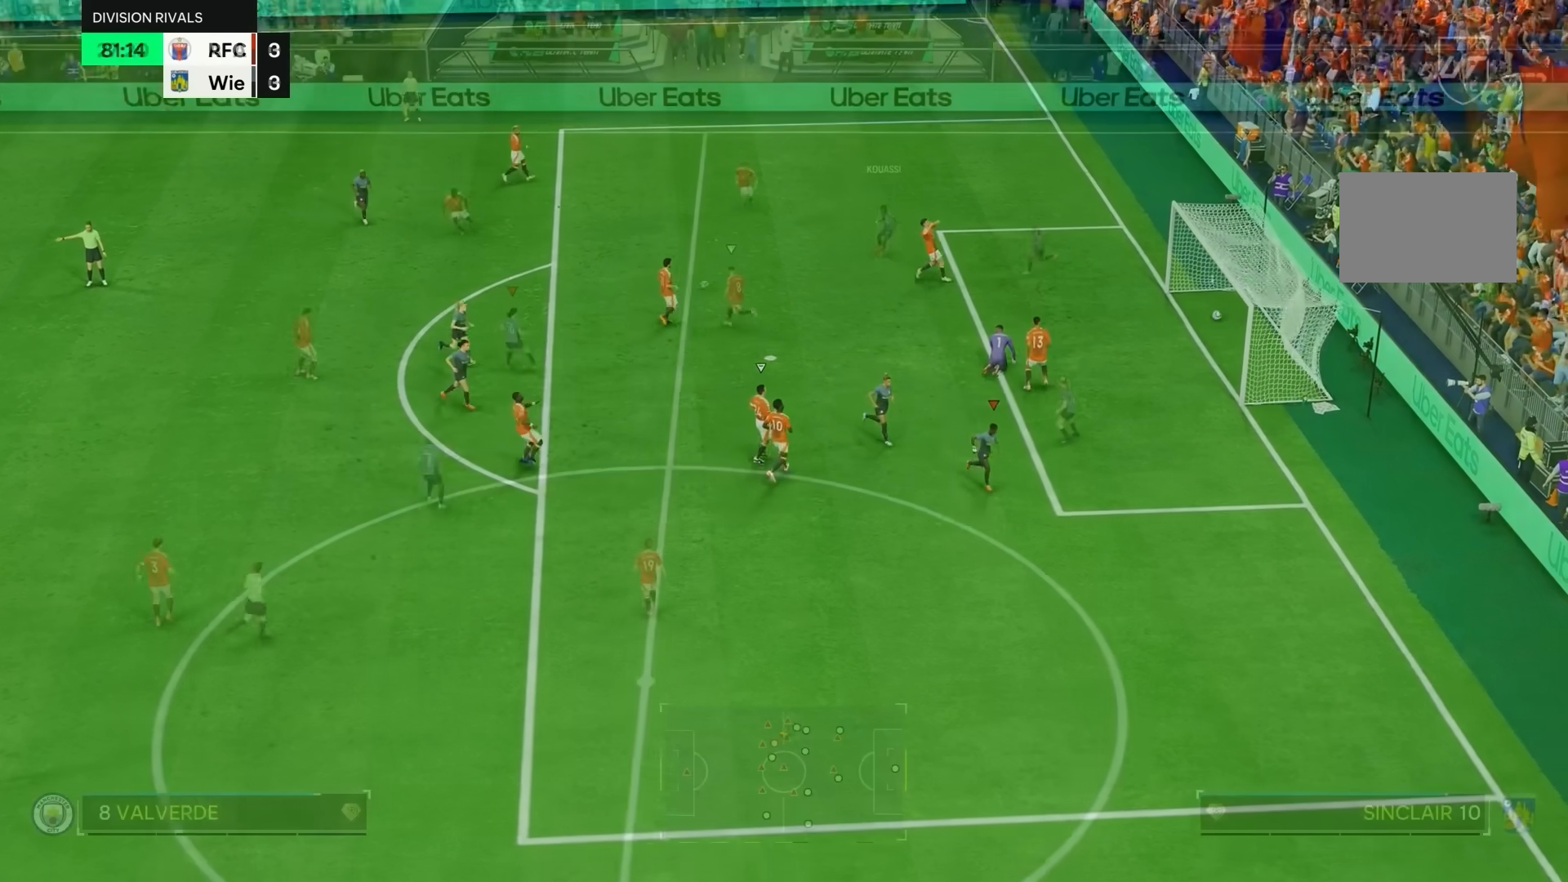
{"buttons": [], "left_stick": "down-left", "right_stick": "center", "events": [[183, "left_stick", "down-left"]]}
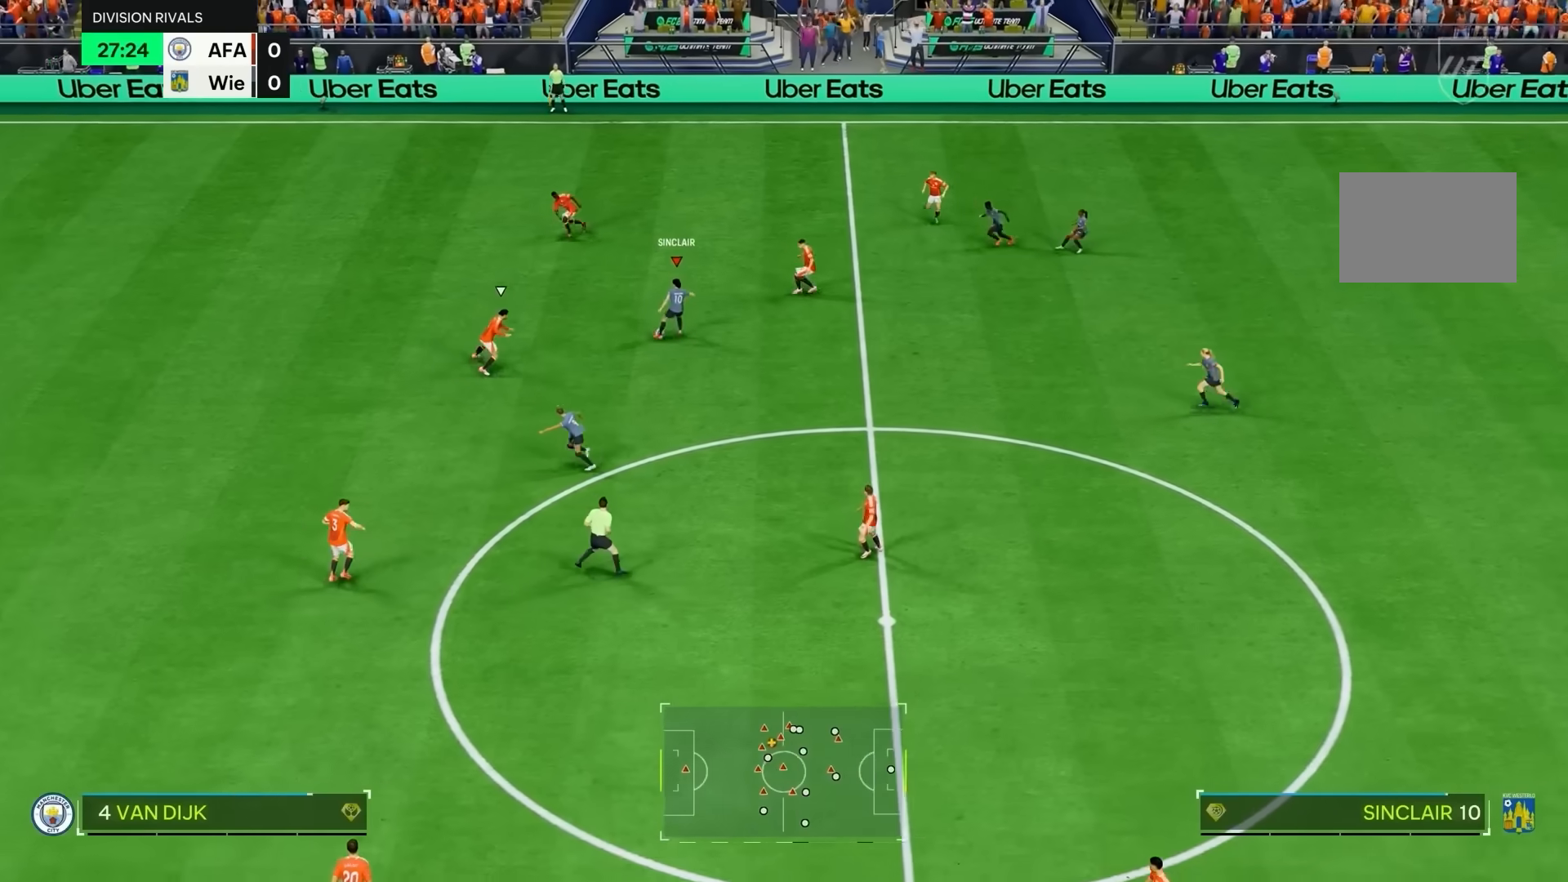
{"buttons": ["R1"], "left_stick": "up-left", "right_stick": "center", "events": [[17, "left_stick", "left"], [83, "R1", "down"], [317, "left_stick", "up-left"]]}
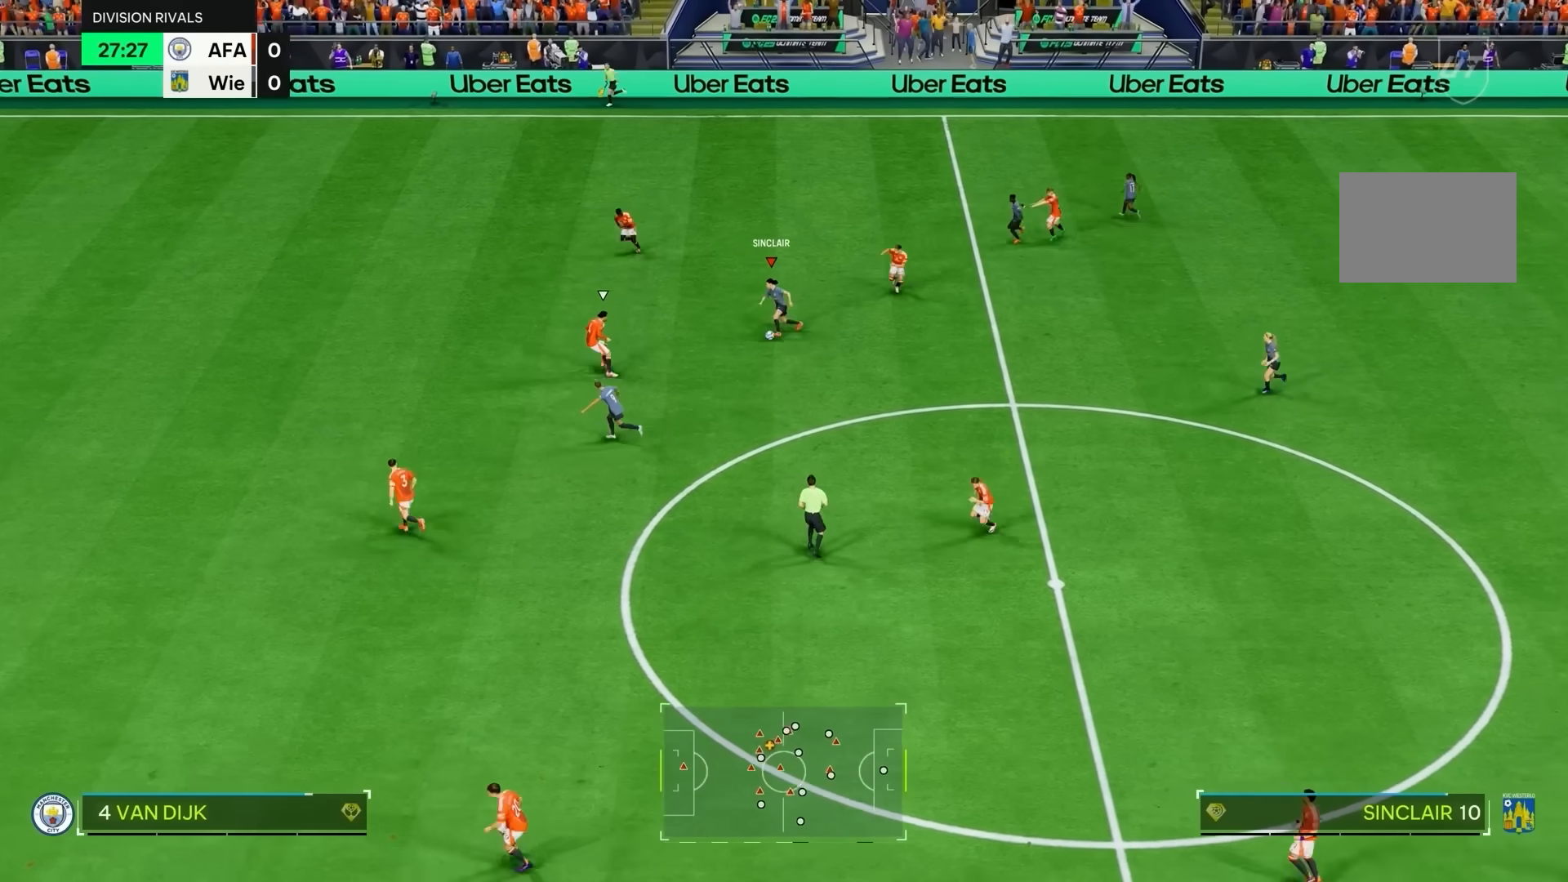
{"buttons": ["L1"], "left_stick": "left", "right_stick": "center"}